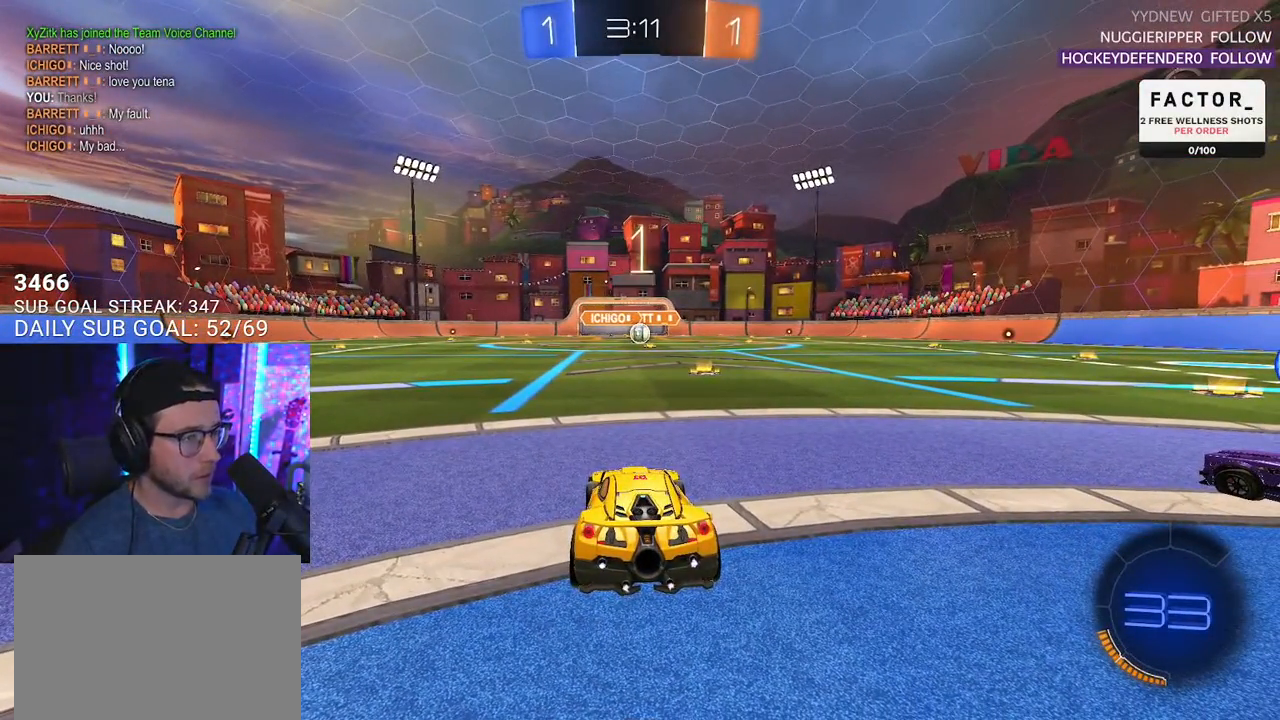
Gameplay with a controller (PlayStation layout); each line is a JSON object with the inputs held at the frame after it. "events" lists button and stick changes between this image and that frame as [ms after this image, input, new state], when the widget could be followed in between. Not read: R1 START.
{"buttons": ["L1", "R2"], "left_stick": "center", "right_stick": "center", "events": []}
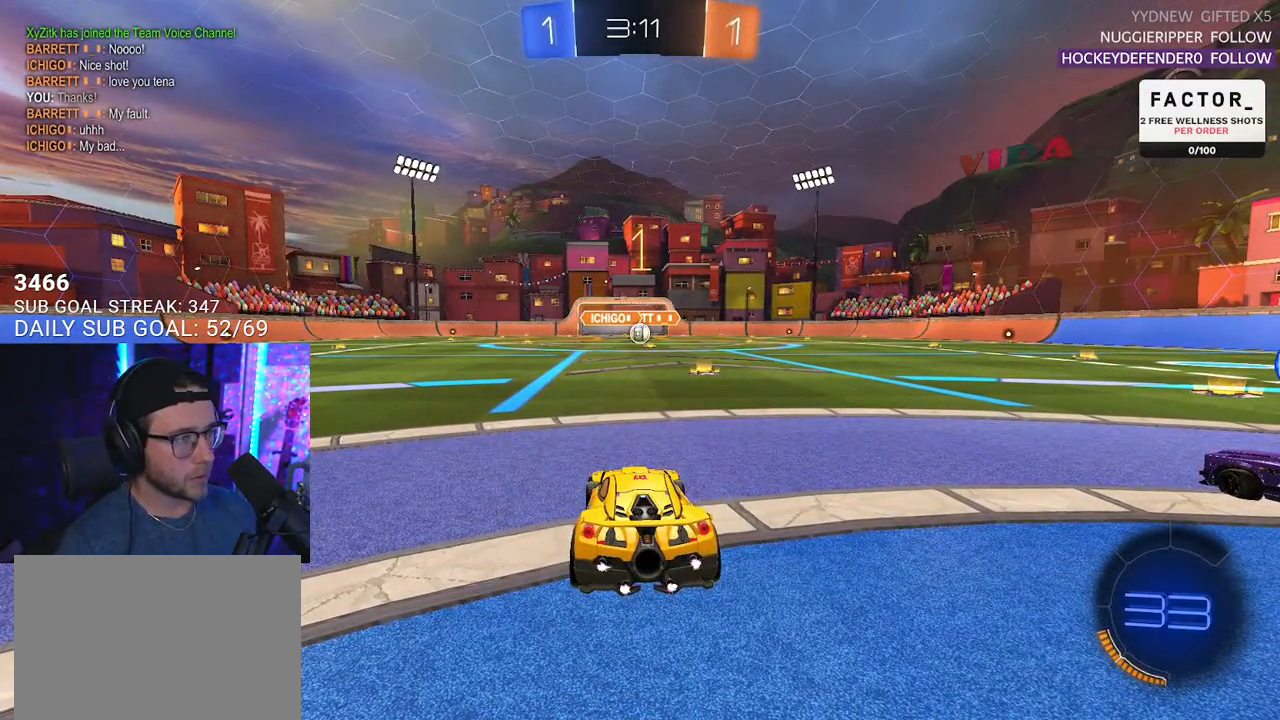
{"buttons": ["L1", "R2"], "left_stick": "right", "right_stick": "center", "events": [[383, "left_stick", "right"]]}
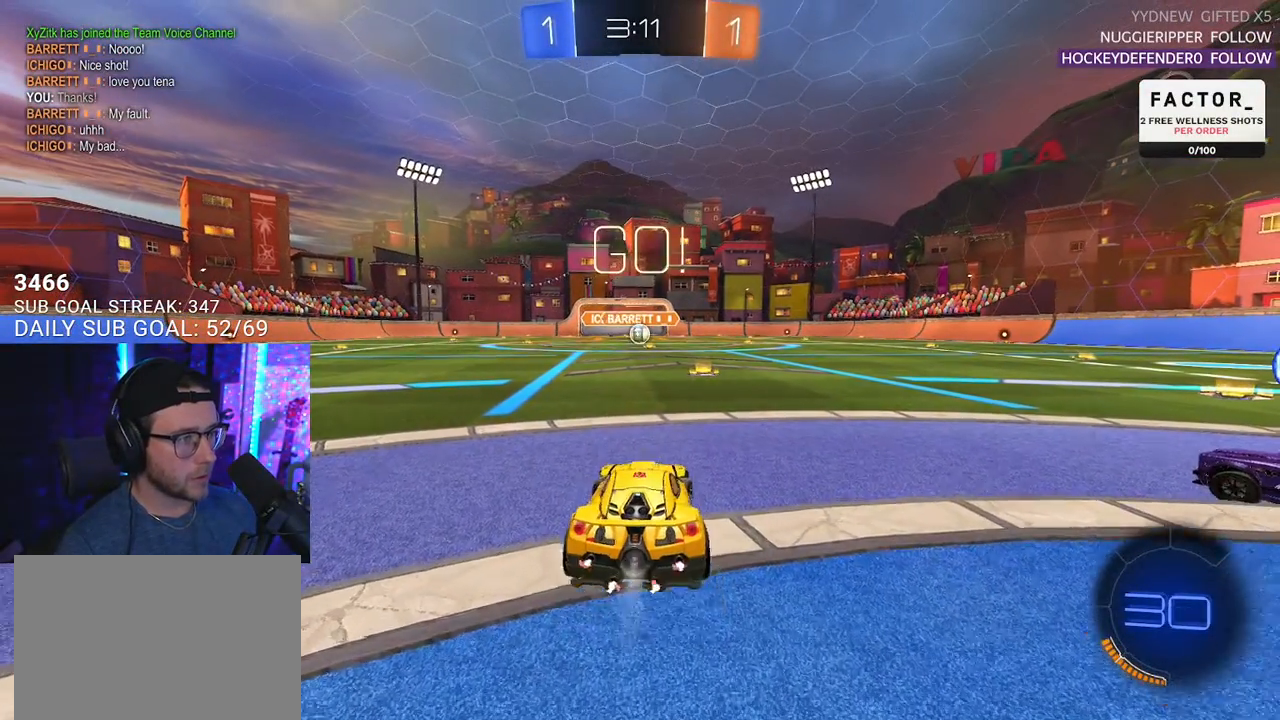
{"buttons": ["L1", "R2"], "left_stick": "up-right", "right_stick": "center", "events": [[17, "left_stick", "center"], [467, "left_stick", "up-right"]]}
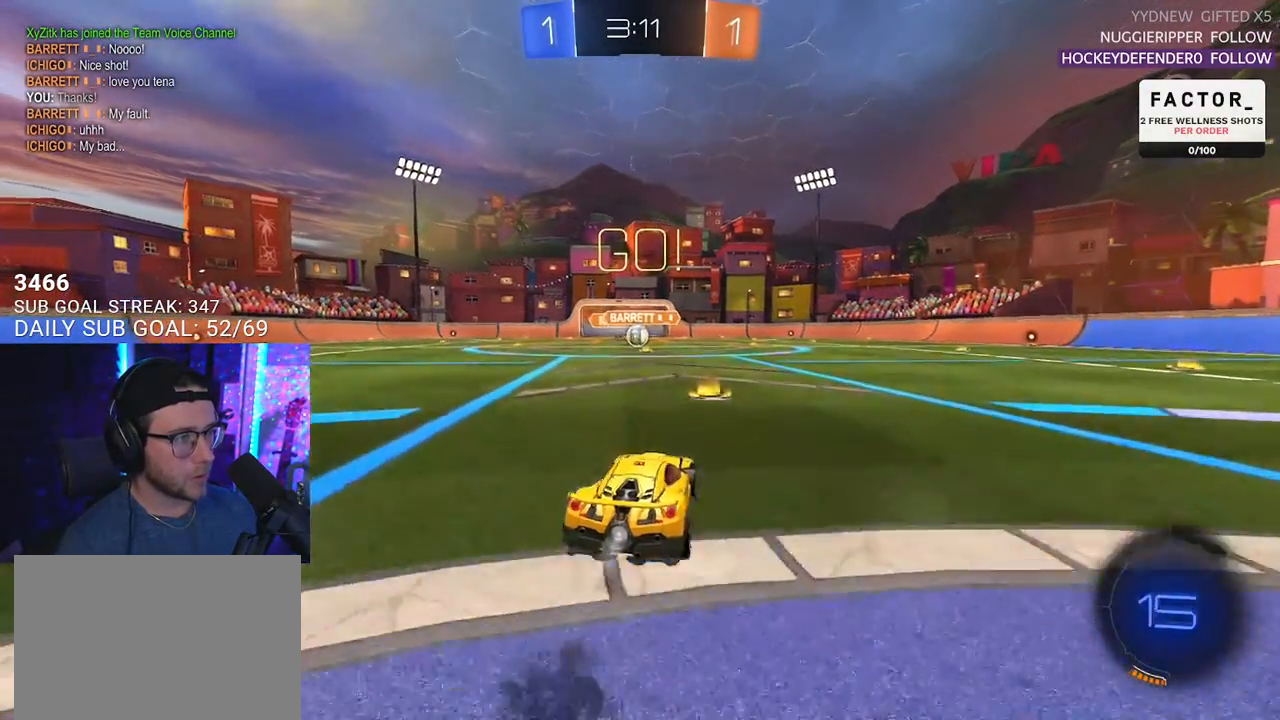
{"buttons": ["L1", "R2"], "left_stick": "down-left", "right_stick": "center", "events": [[33, "CROSS", "down"], [100, "CROSS", "up"], [133, "CROSS", "down"], [133, "left_stick", "up-left"], [167, "SQUARE", "down"], [183, "left_stick", "down"], [217, "CROSS", "up"], [300, "SQUARE", "up"], [400, "left_stick", "down-left"]]}
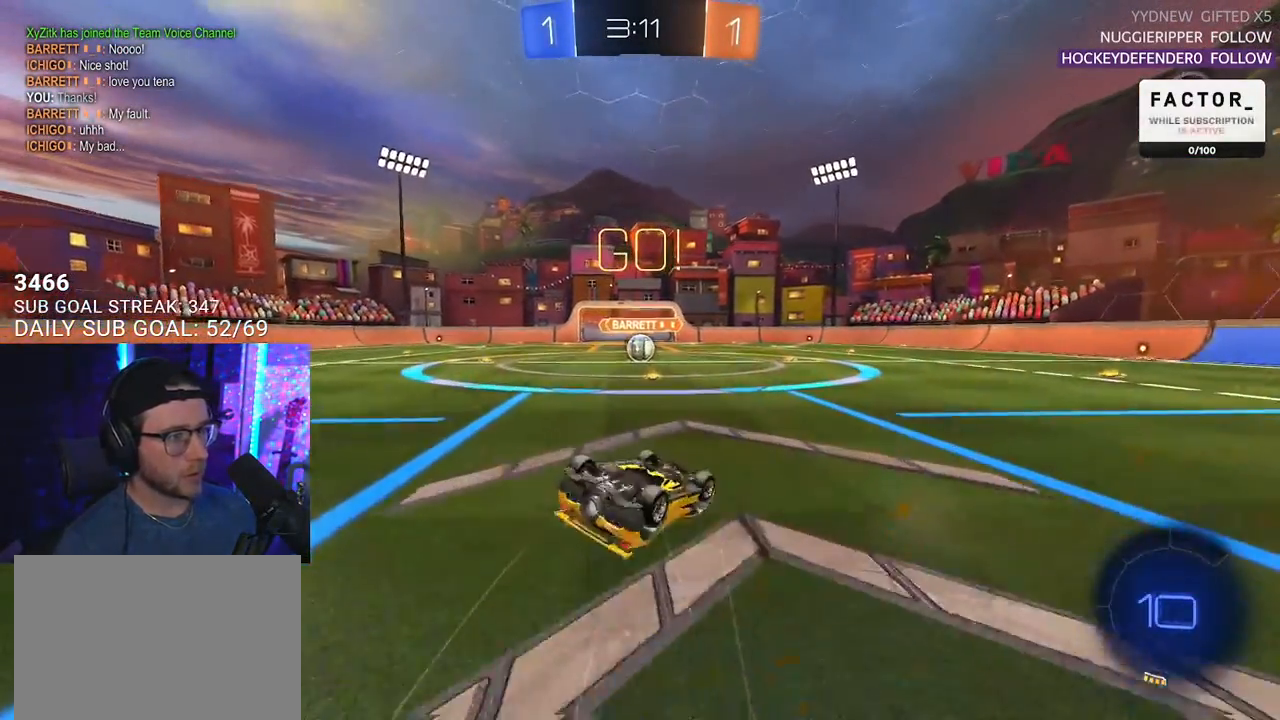
{"buttons": ["R2"], "left_stick": "center", "right_stick": "center", "events": [[383, "L1", "up"], [400, "left_stick", "center"]]}
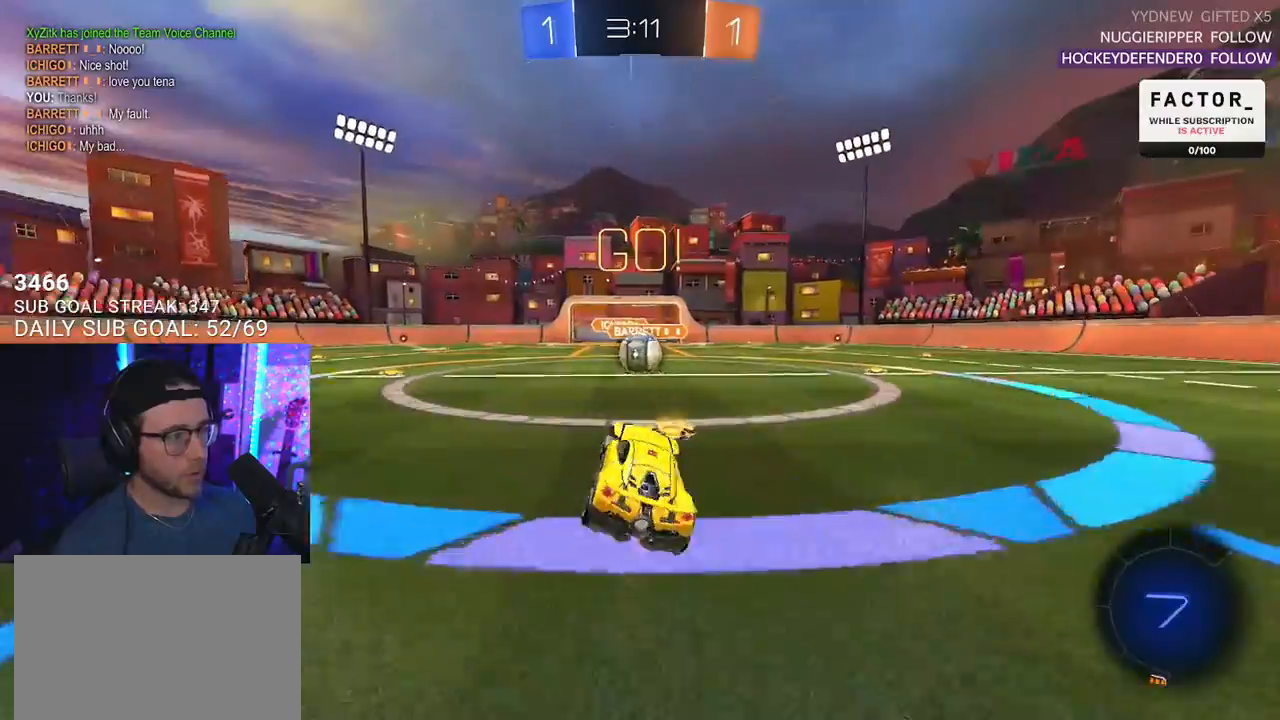
{"buttons": [], "left_stick": "center", "right_stick": "center", "events": [[333, "CROSS", "down"], [383, "R2", "up"], [400, "CROSS", "up"]]}
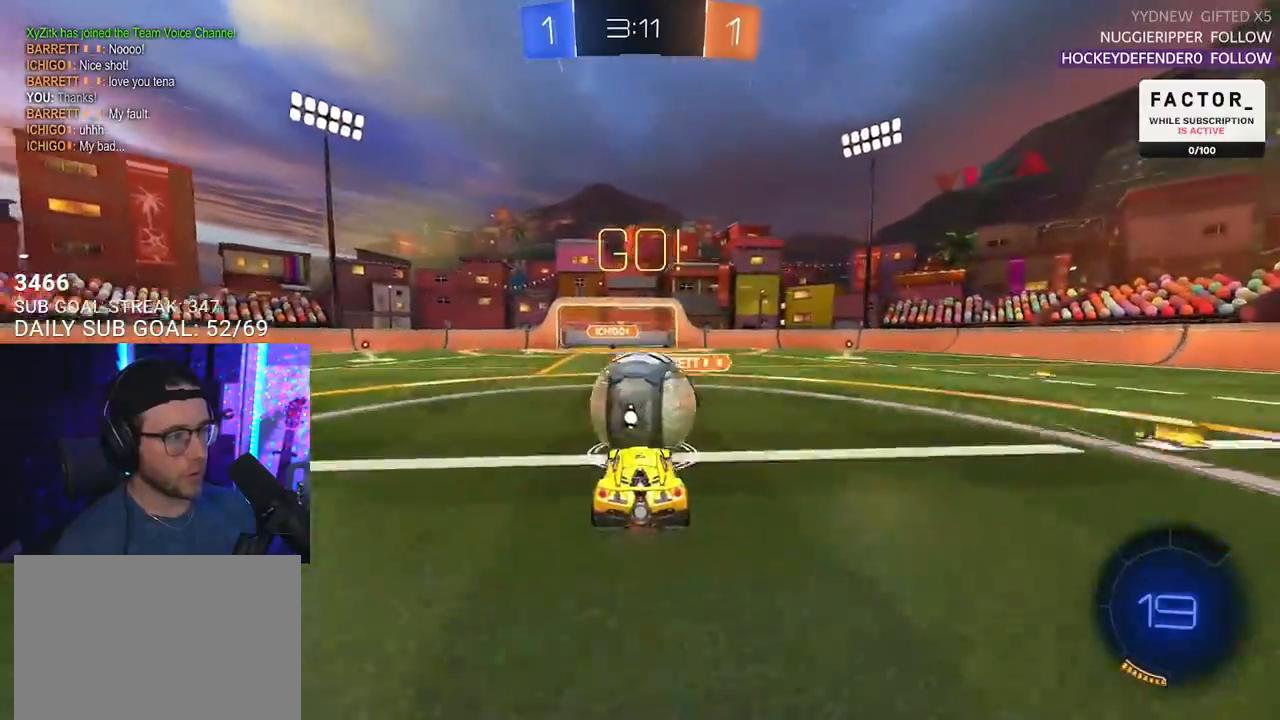
{"buttons": ["R2"], "left_stick": "down-left", "right_stick": "center", "events": [[200, "left_stick", "left"], [250, "R2", "down"], [283, "left_stick", "center"], [500, "left_stick", "down-left"]]}
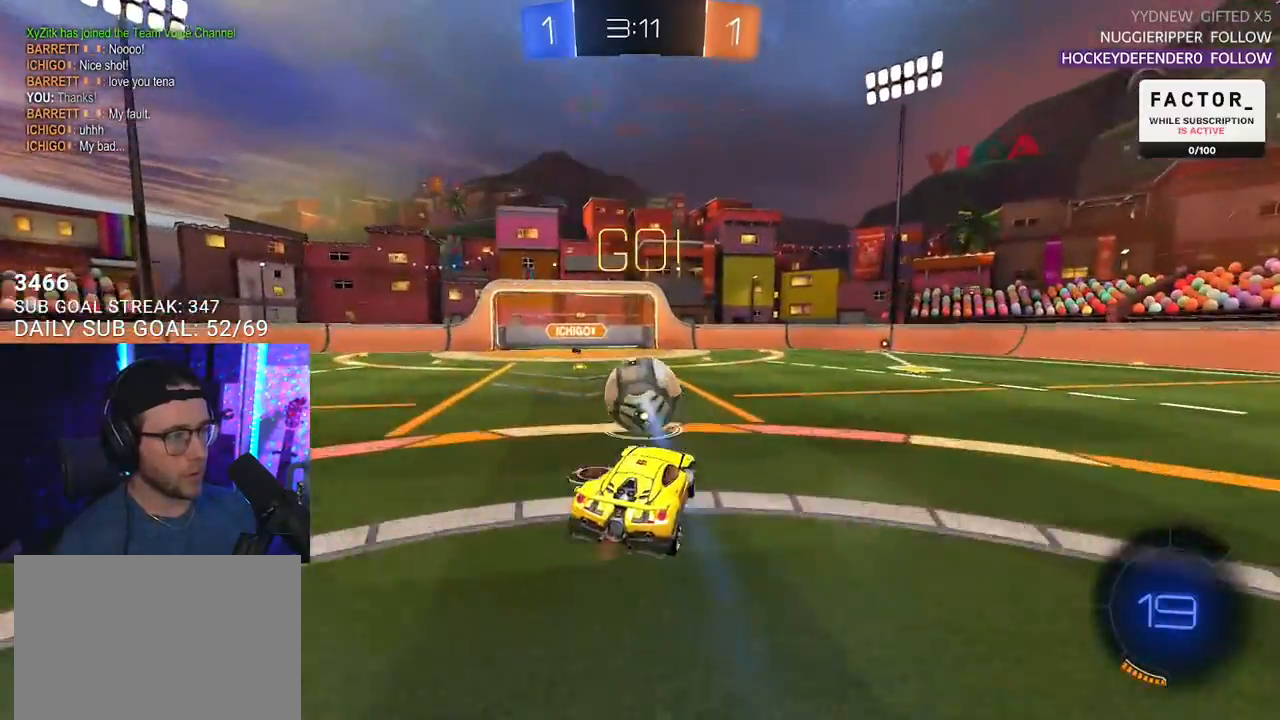
{"buttons": ["CROSS", "R2"], "left_stick": "up-right", "right_stick": "center", "events": [[333, "left_stick", "up-right"], [417, "CROSS", "down"]]}
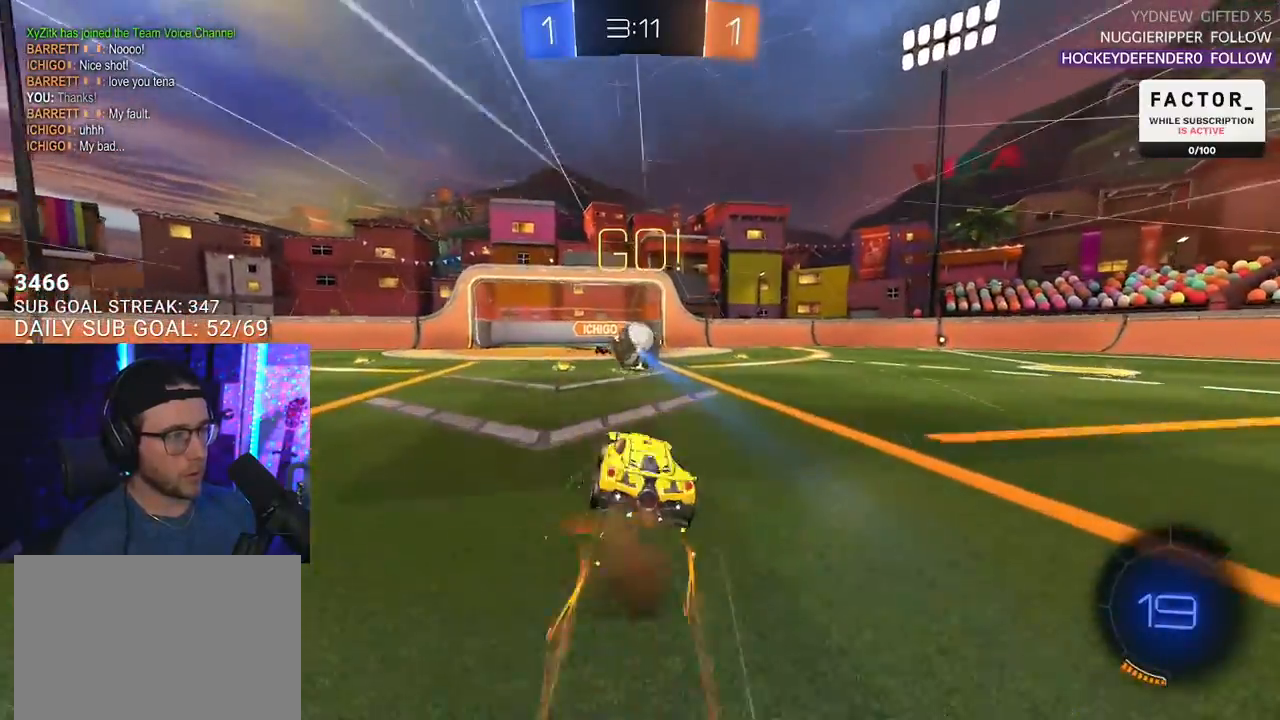
{"buttons": ["R2"], "left_stick": "right", "right_stick": "center", "events": [[33, "CROSS", "up"], [67, "left_stick", "center"], [133, "TRIANGLE", "down"], [183, "left_stick", "right"], [233, "TRIANGLE", "up"], [300, "left_stick", "center"], [367, "left_stick", "right"]]}
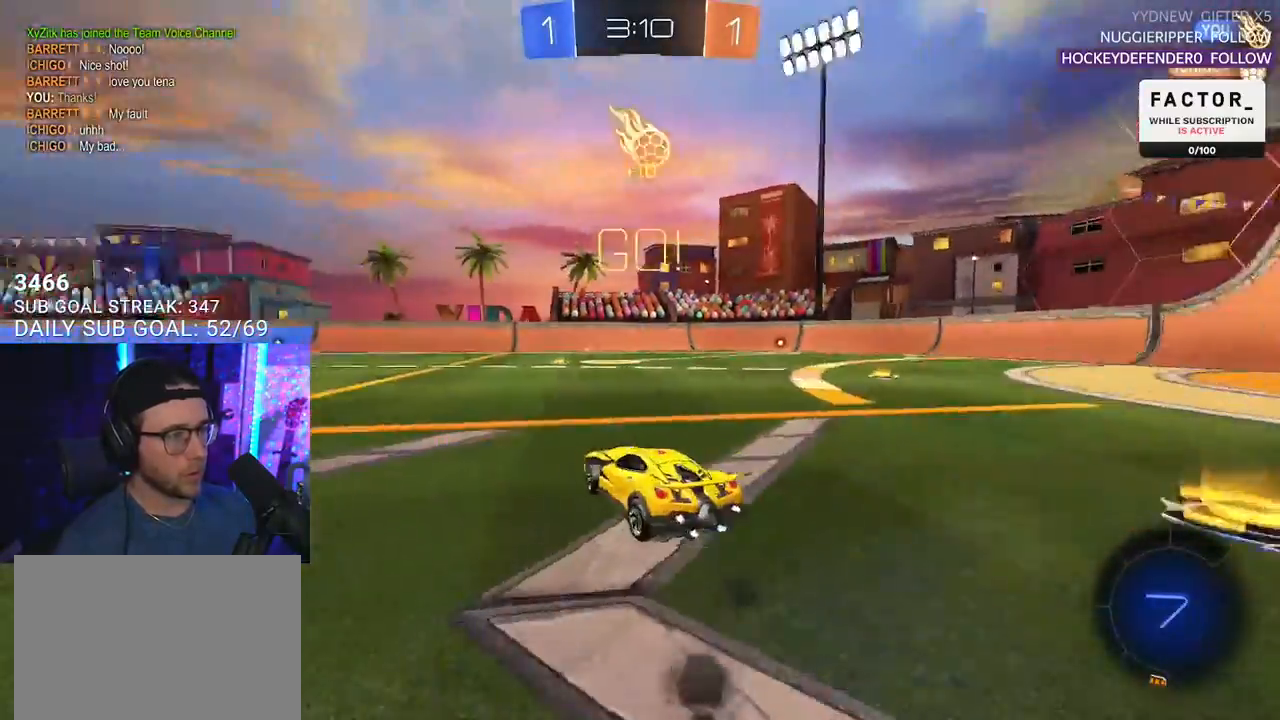
{"buttons": ["R2"], "left_stick": "center", "right_stick": "center", "events": [[83, "left_stick", "left"], [200, "TRIANGLE", "down"], [283, "TRIANGLE", "up"], [467, "left_stick", "center"]]}
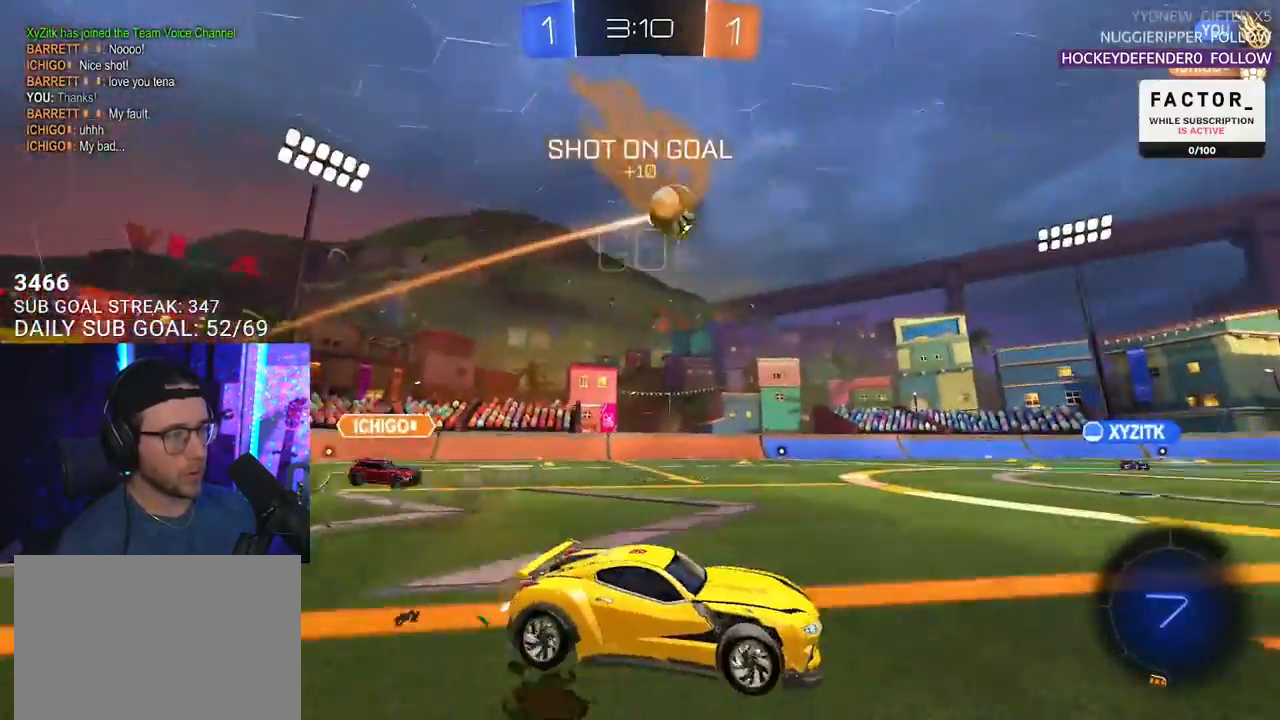
{"buttons": ["R2"], "left_stick": "center", "right_stick": "center", "events": [[200, "left_stick", "down-left"], [417, "left_stick", "center"]]}
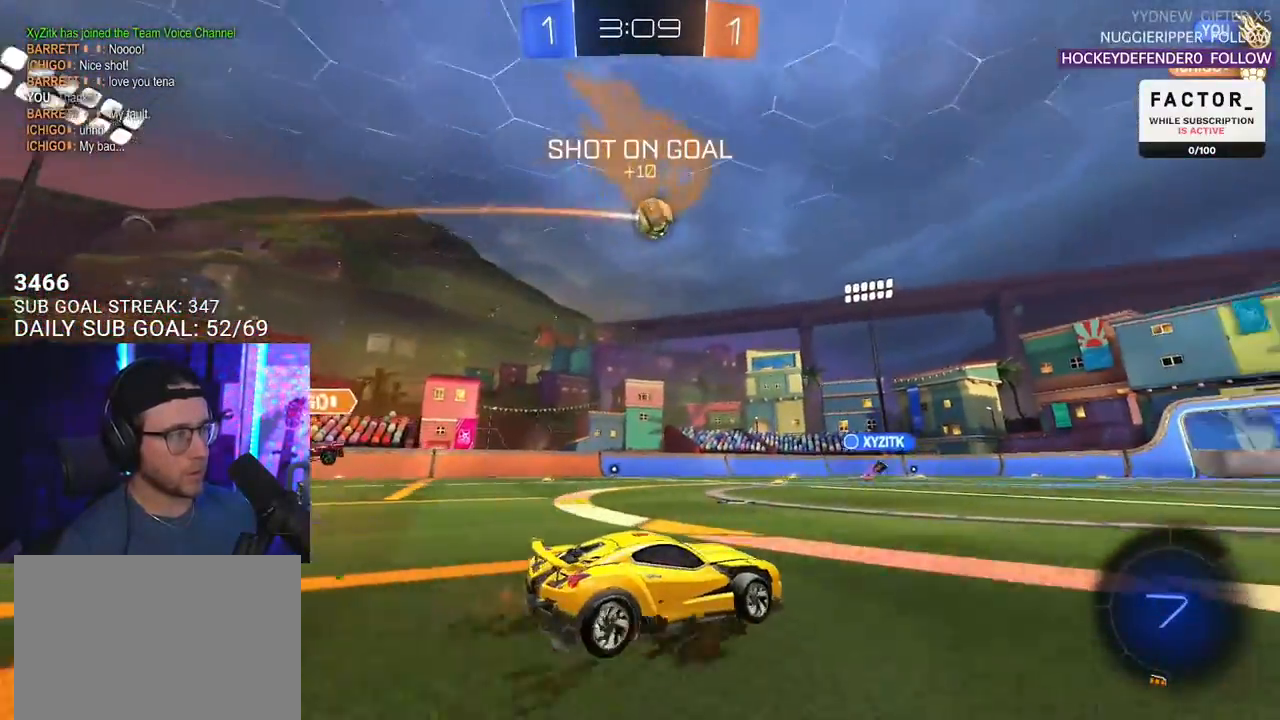
{"buttons": ["L2", "R2"], "left_stick": "down-left", "right_stick": "center", "events": [[17, "left_stick", "up-right"], [50, "CROSS", "down"], [117, "L2", "down"], [133, "CROSS", "up"], [133, "left_stick", "up-left"], [183, "CROSS", "down"], [217, "L2", "up"], [233, "left_stick", "down"], [300, "CROSS", "up"], [317, "L2", "down"], [350, "left_stick", "down-left"], [400, "TRIANGLE", "down"], [483, "TRIANGLE", "up"]]}
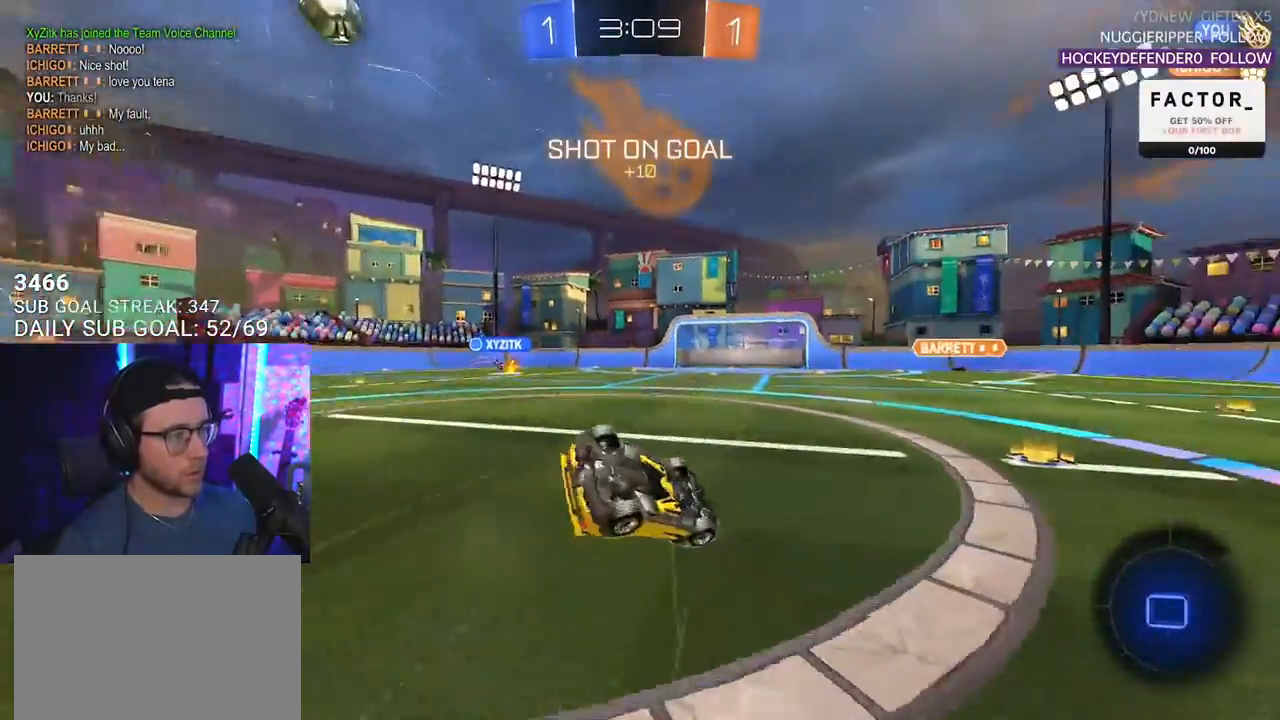
{"buttons": ["L2", "R2"], "left_stick": "down-left", "right_stick": "center", "events": []}
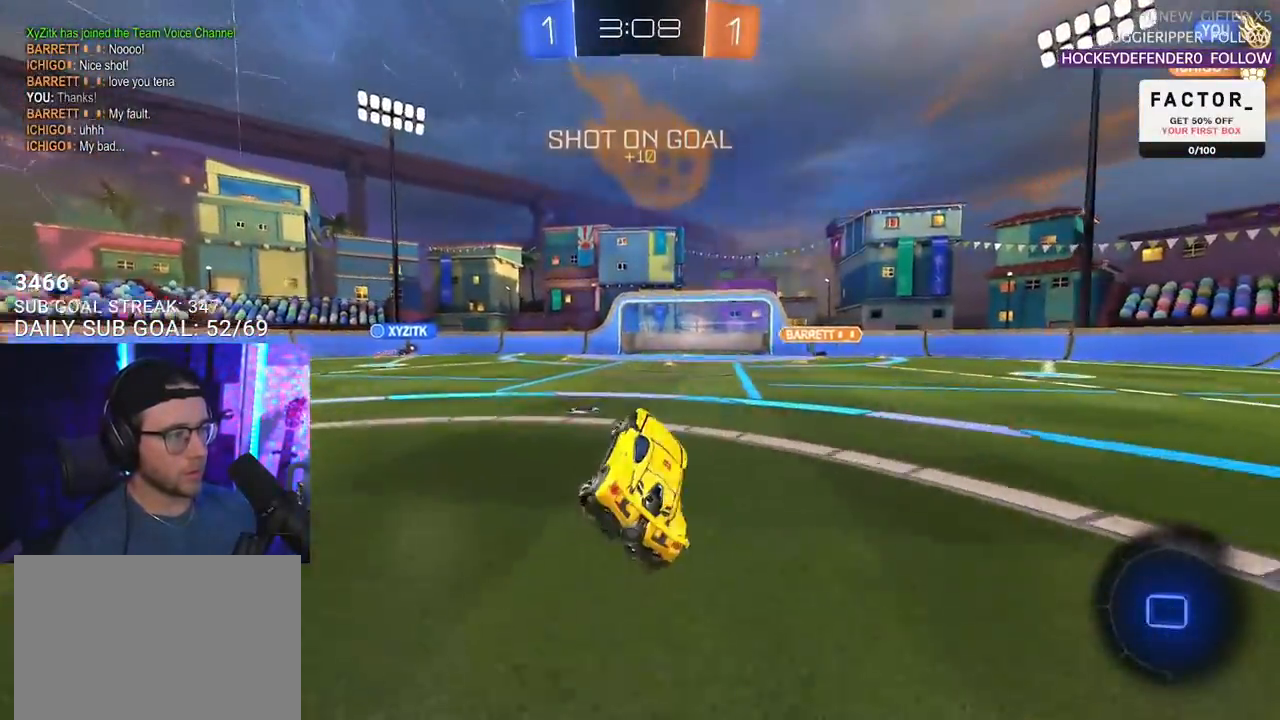
{"buttons": ["R2"], "left_stick": "center", "right_stick": "center", "events": [[17, "L2", "up"], [67, "left_stick", "center"], [200, "left_stick", "left"], [267, "left_stick", "center"]]}
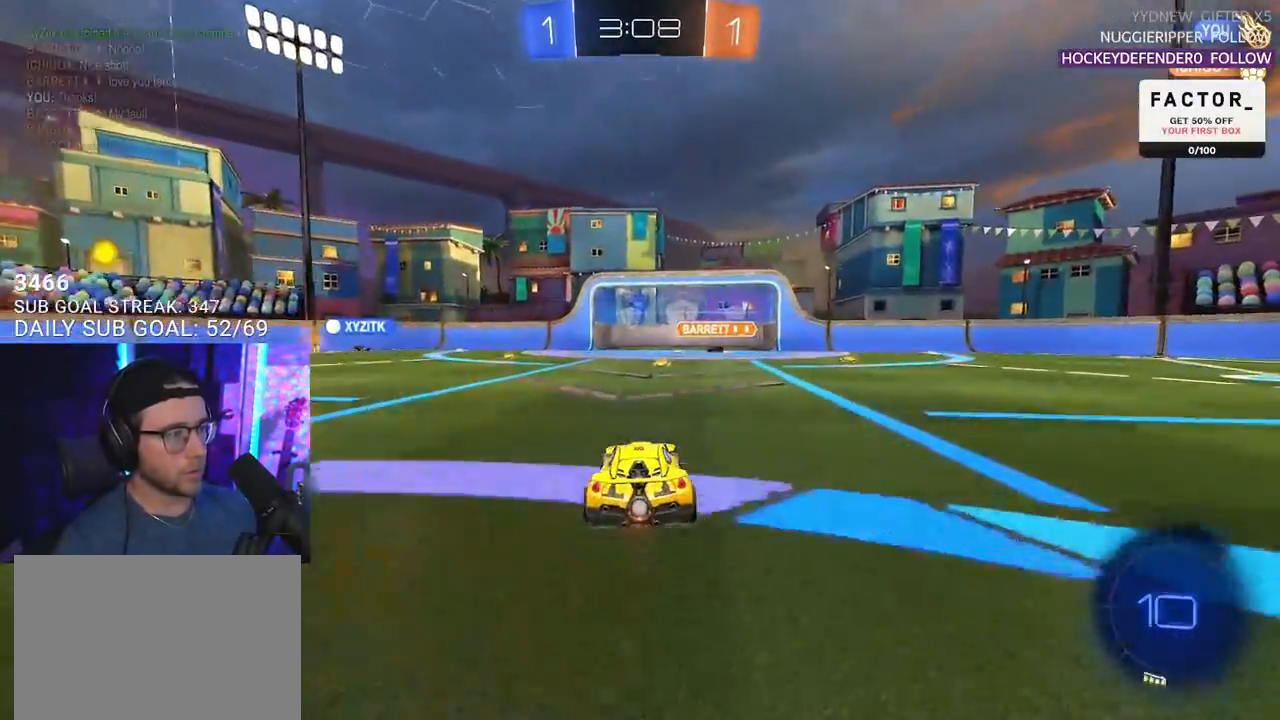
{"buttons": ["R2"], "left_stick": "center", "right_stick": "center", "events": [[300, "left_stick", "right"], [350, "TRIANGLE", "down"], [433, "left_stick", "center"], [450, "TRIANGLE", "up"]]}
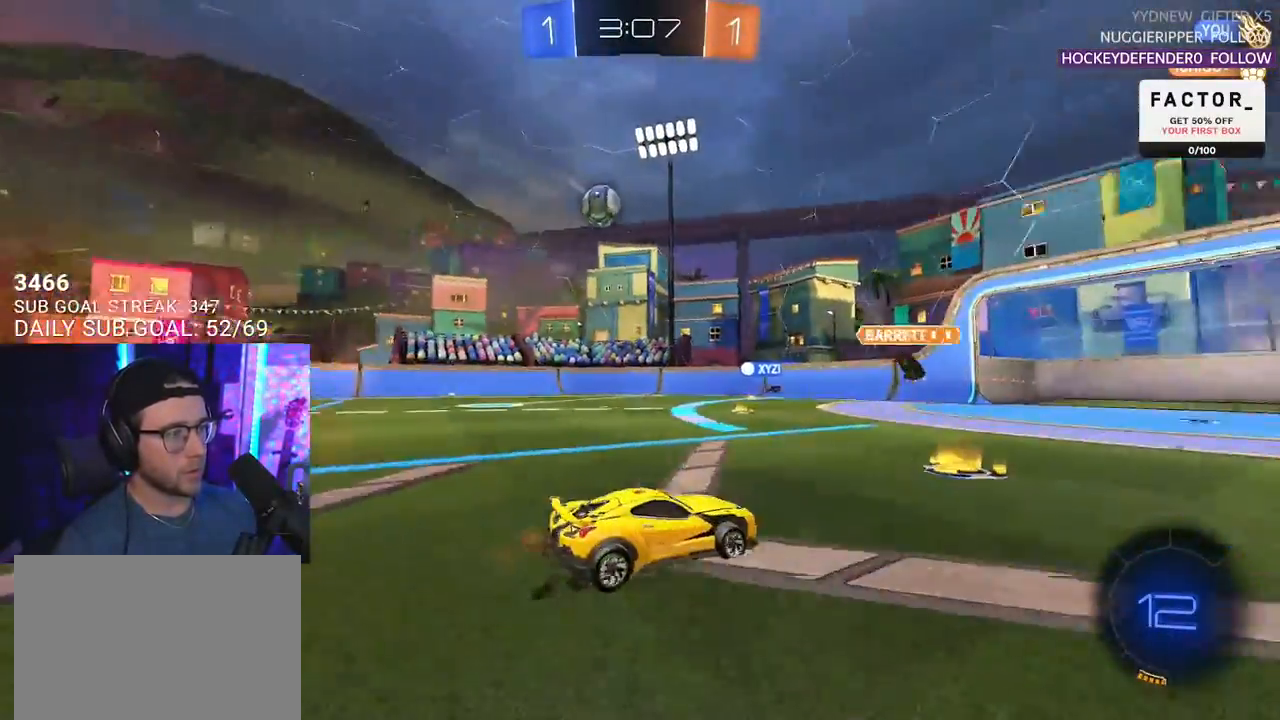
{"buttons": ["R2"], "left_stick": "center", "right_stick": "center", "events": []}
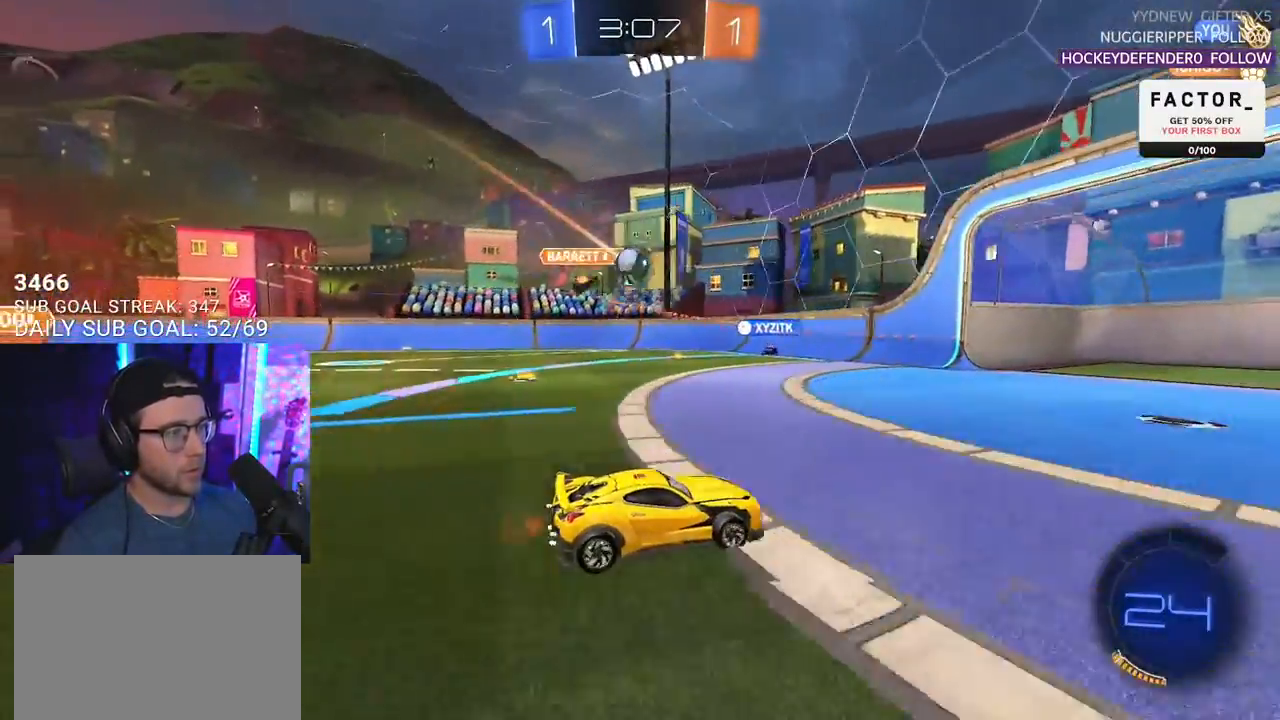
{"buttons": ["SQUARE", "R2"], "left_stick": "left", "right_stick": "center", "events": [[350, "left_stick", "left"], [483, "SQUARE", "down"]]}
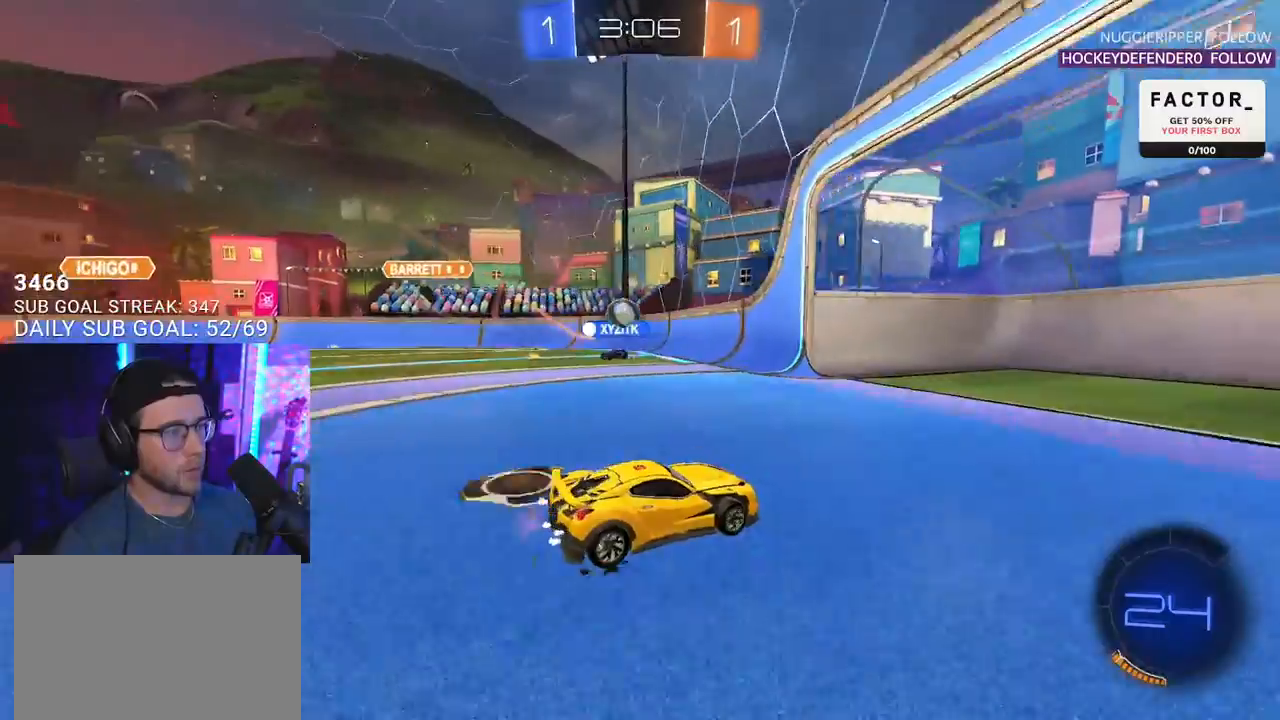
{"buttons": ["R2"], "left_stick": "left", "right_stick": "center", "events": [[100, "SQUARE", "up"]]}
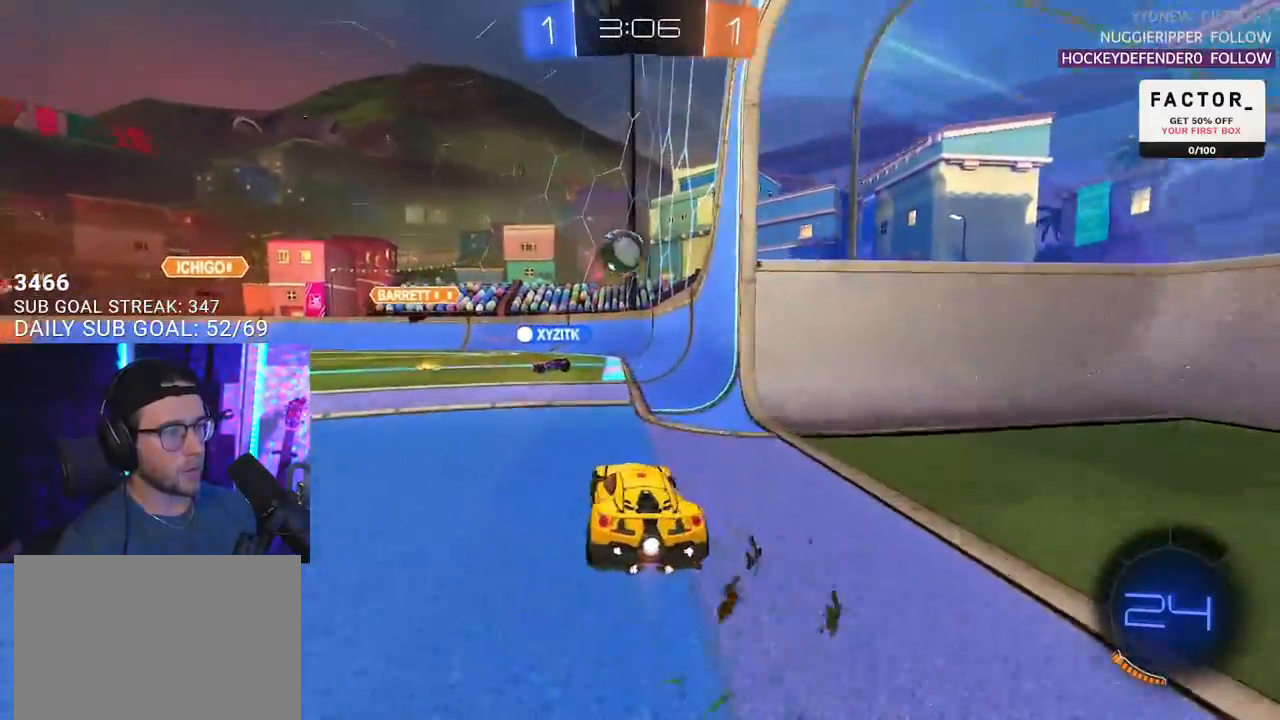
{"buttons": [], "left_stick": "center", "right_stick": "center", "events": [[167, "left_stick", "center"], [233, "R2", "up"], [317, "left_stick", "left"], [333, "L2", "down"], [417, "L2", "up"], [433, "left_stick", "center"]]}
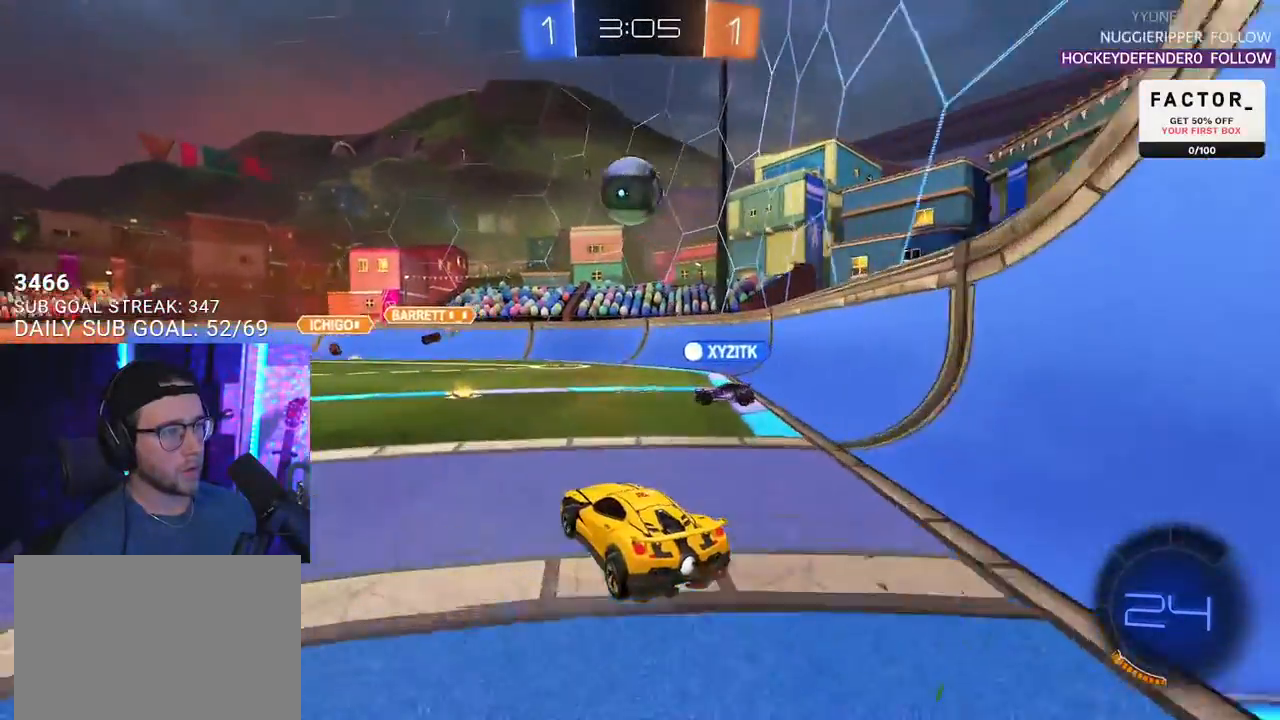
{"buttons": ["L2"], "left_stick": "center", "right_stick": "center", "events": [[200, "L2", "down"]]}
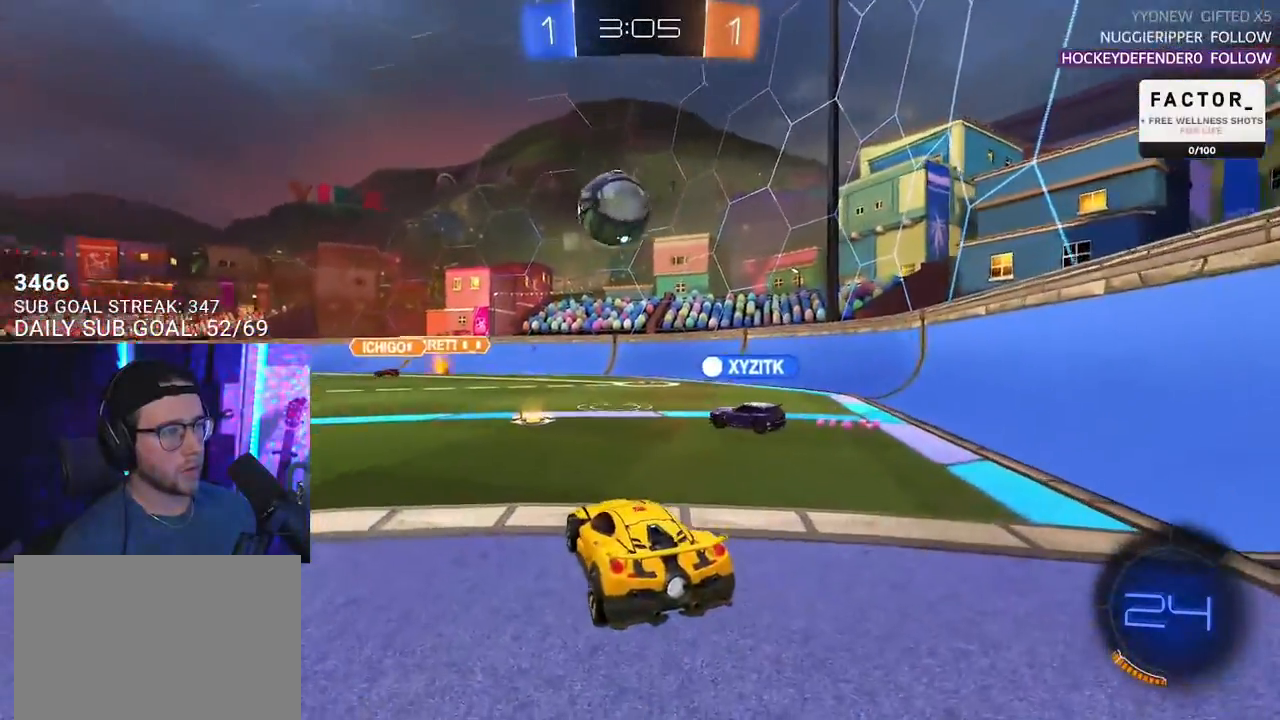
{"buttons": ["R2"], "left_stick": "center", "right_stick": "center", "events": [[117, "left_stick", "right"], [250, "L2", "up"], [250, "R2", "down"], [250, "left_stick", "center"]]}
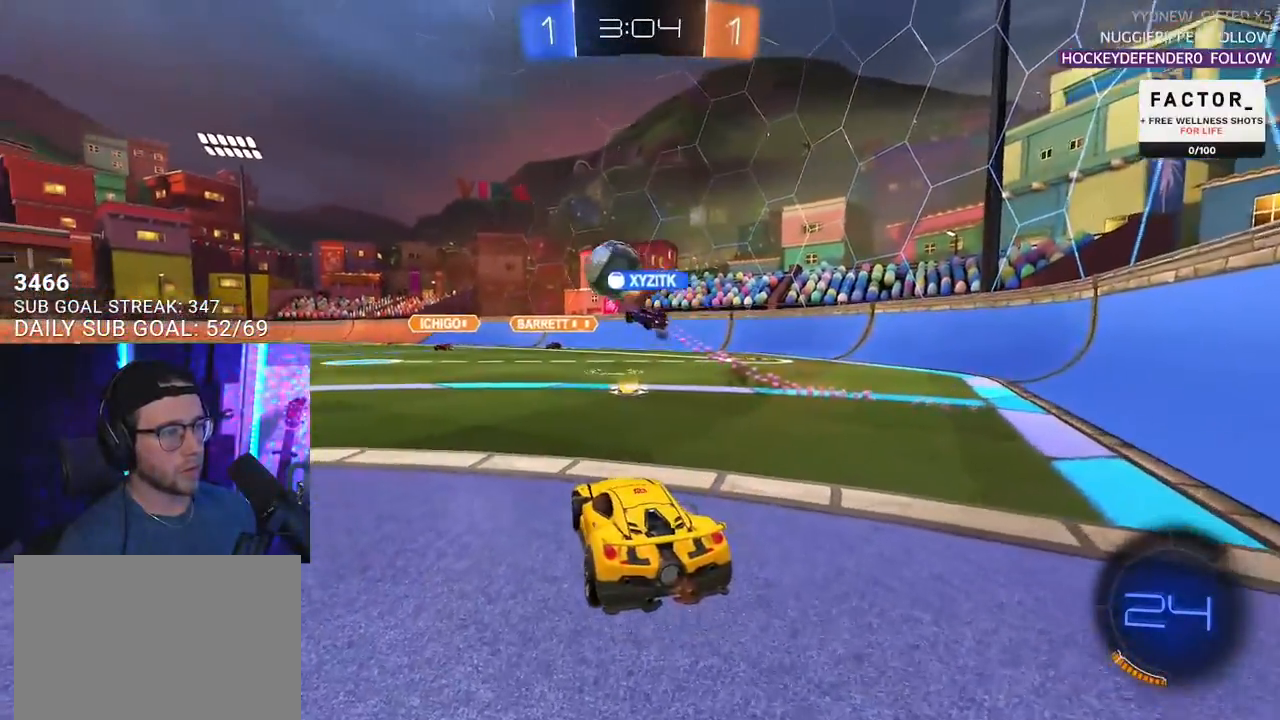
{"buttons": ["R2"], "left_stick": "center", "right_stick": "center", "events": [[50, "left_stick", "right"], [250, "left_stick", "center"]]}
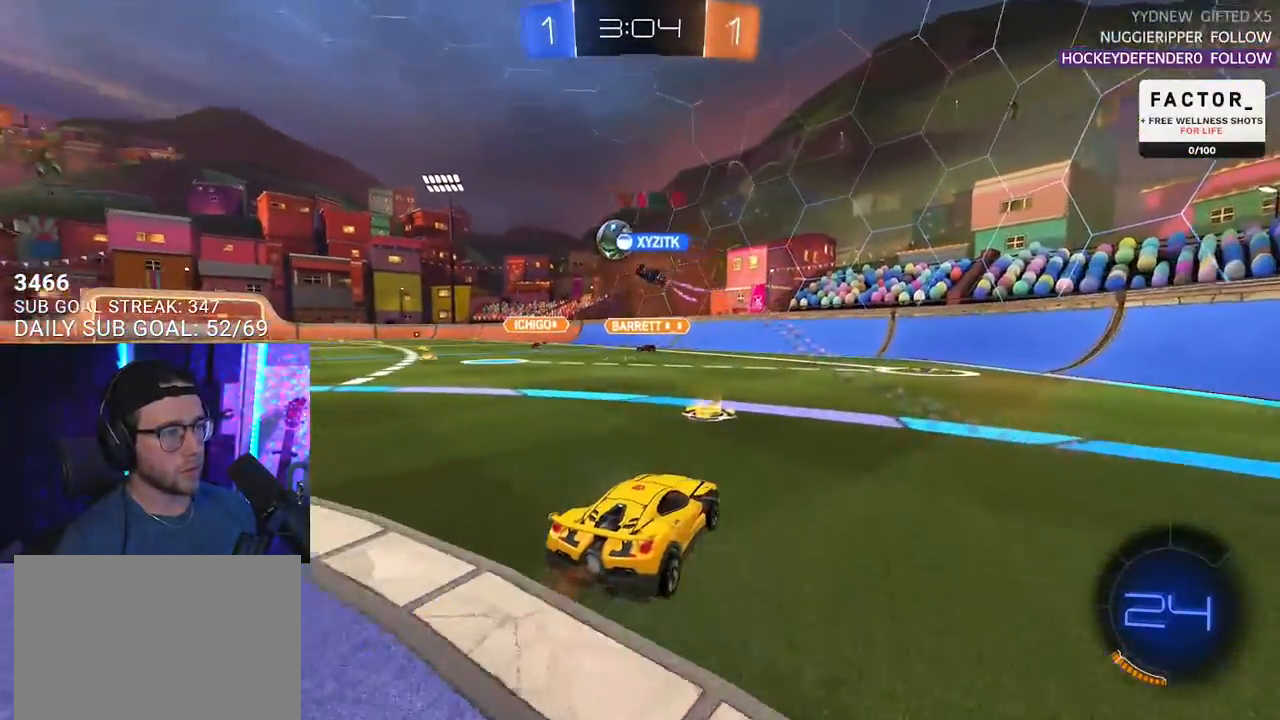
{"buttons": ["R2"], "left_stick": "left", "right_stick": "center", "events": [[167, "left_stick", "left"]]}
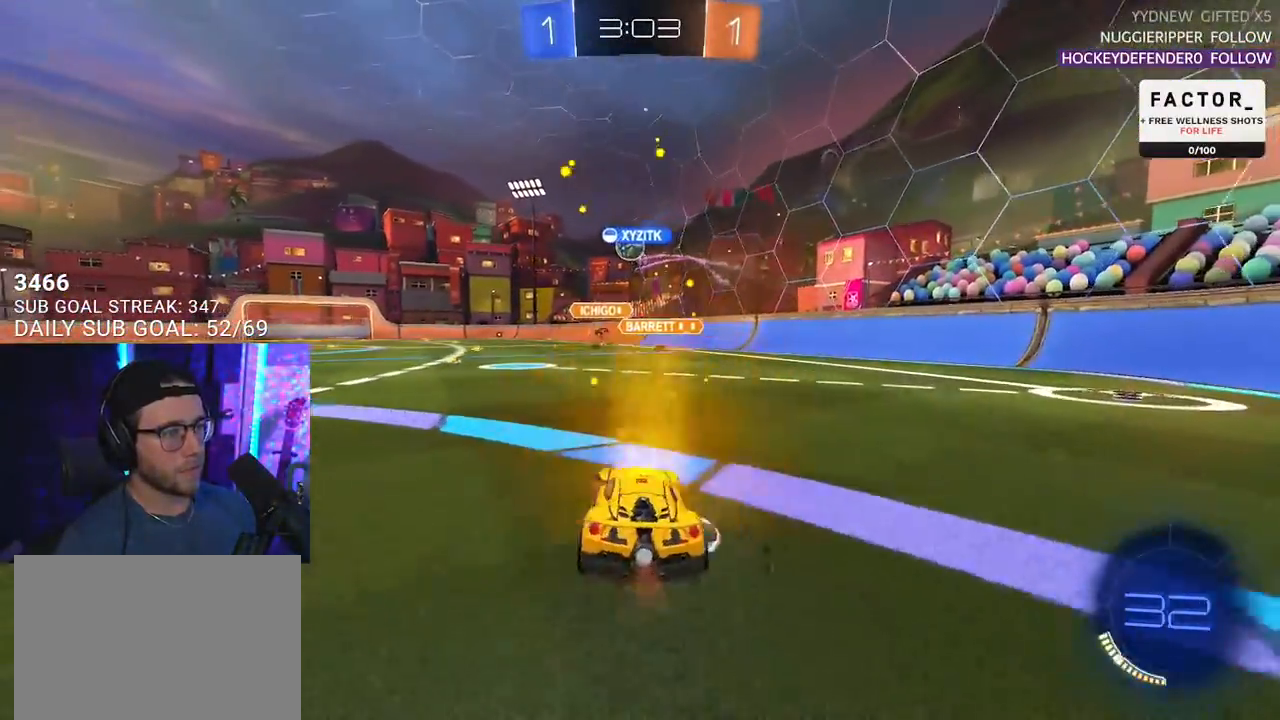
{"buttons": ["R2"], "left_stick": "center", "right_stick": "center", "events": [[150, "left_stick", "up-right"], [233, "left_stick", "center"], [333, "left_stick", "left"], [467, "left_stick", "center"]]}
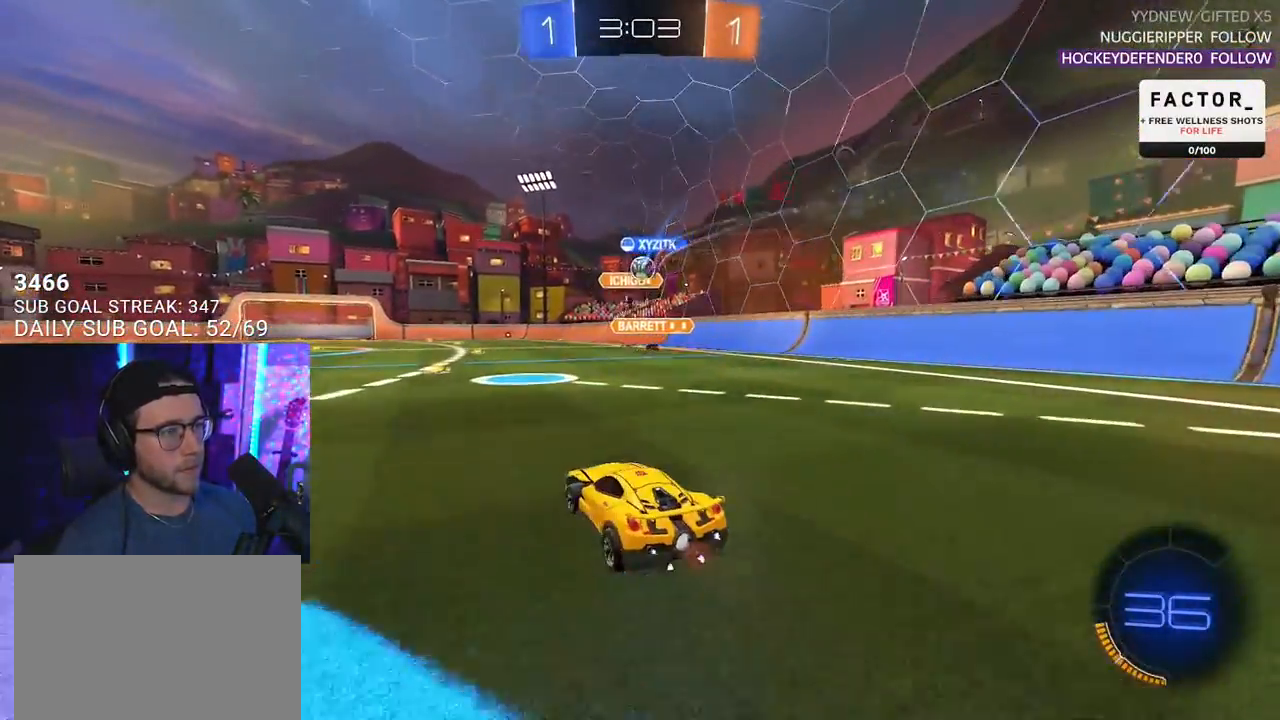
{"buttons": ["R2"], "left_stick": "center", "right_stick": "center", "events": []}
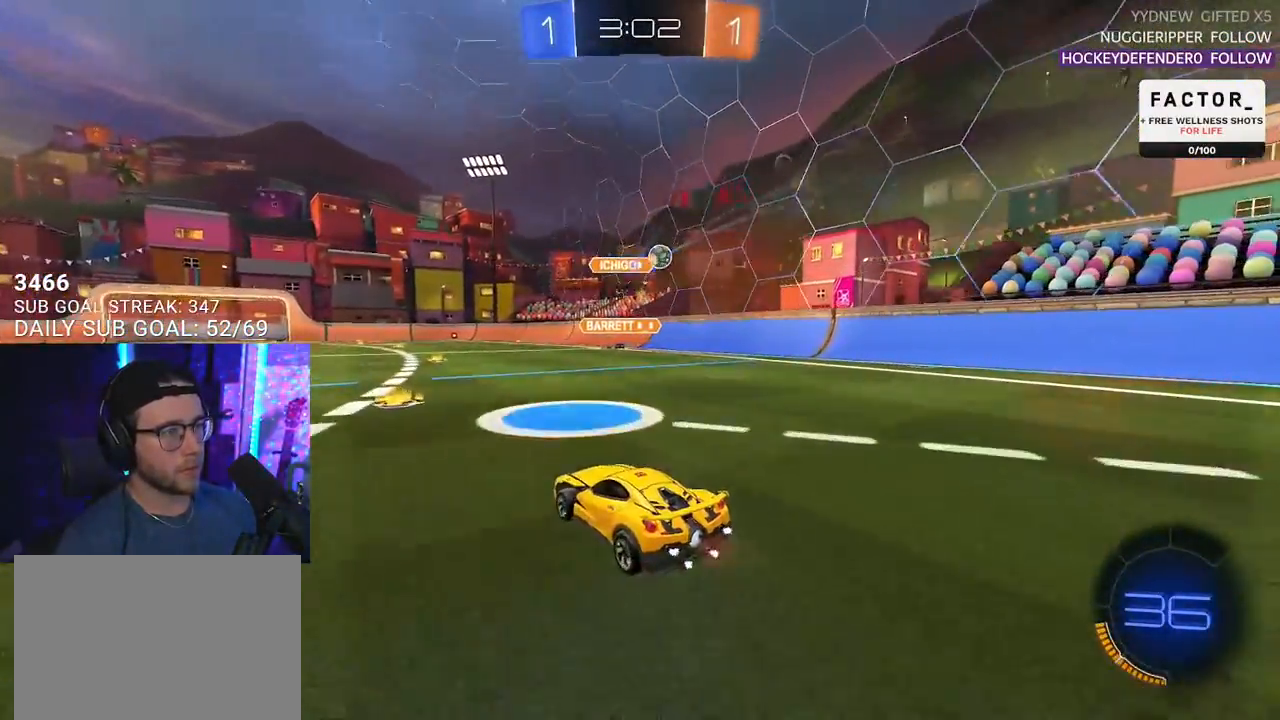
{"buttons": ["R2"], "left_stick": "right", "right_stick": "center", "events": [[317, "left_stick", "right"]]}
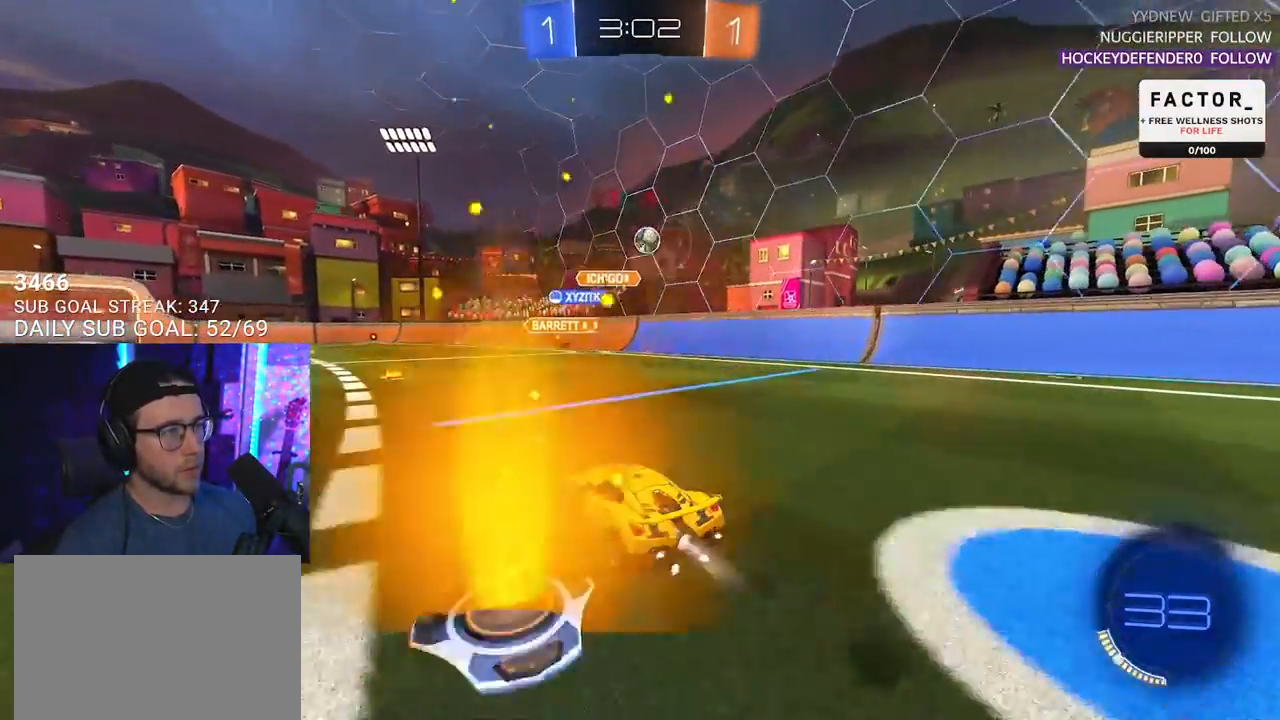
{"buttons": ["R2"], "left_stick": "center", "right_stick": "center", "events": [[67, "left_stick", "center"], [333, "left_stick", "right"], [417, "left_stick", "center"]]}
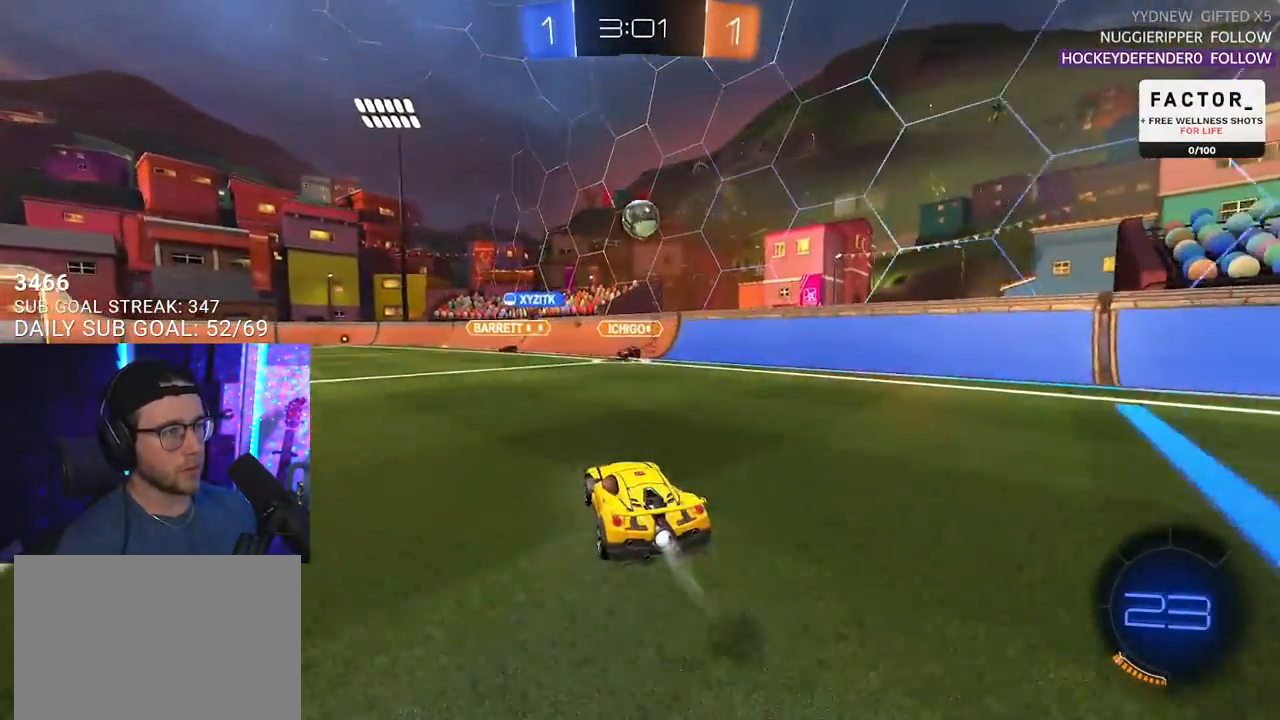
{"buttons": ["CROSS", "R2"], "left_stick": "center", "right_stick": "center", "events": [[200, "CROSS", "down"], [217, "left_stick", "down"], [367, "left_stick", "center"], [383, "CROSS", "up"], [467, "CROSS", "down"]]}
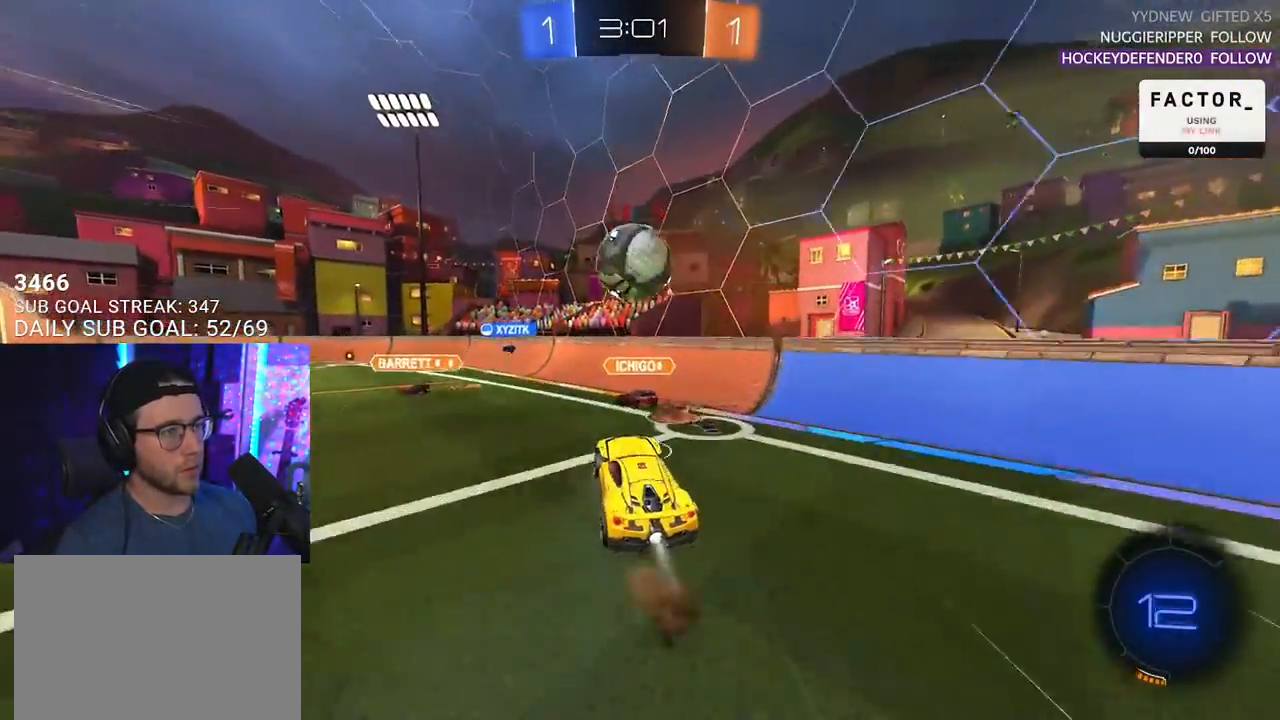
{"buttons": ["R2"], "left_stick": "up", "right_stick": "center", "events": [[50, "SQUARE", "down"], [83, "left_stick", "up-left"], [117, "L2", "down"], [267, "CROSS", "up"], [267, "SQUARE", "up"], [283, "L2", "up"], [417, "left_stick", "up"]]}
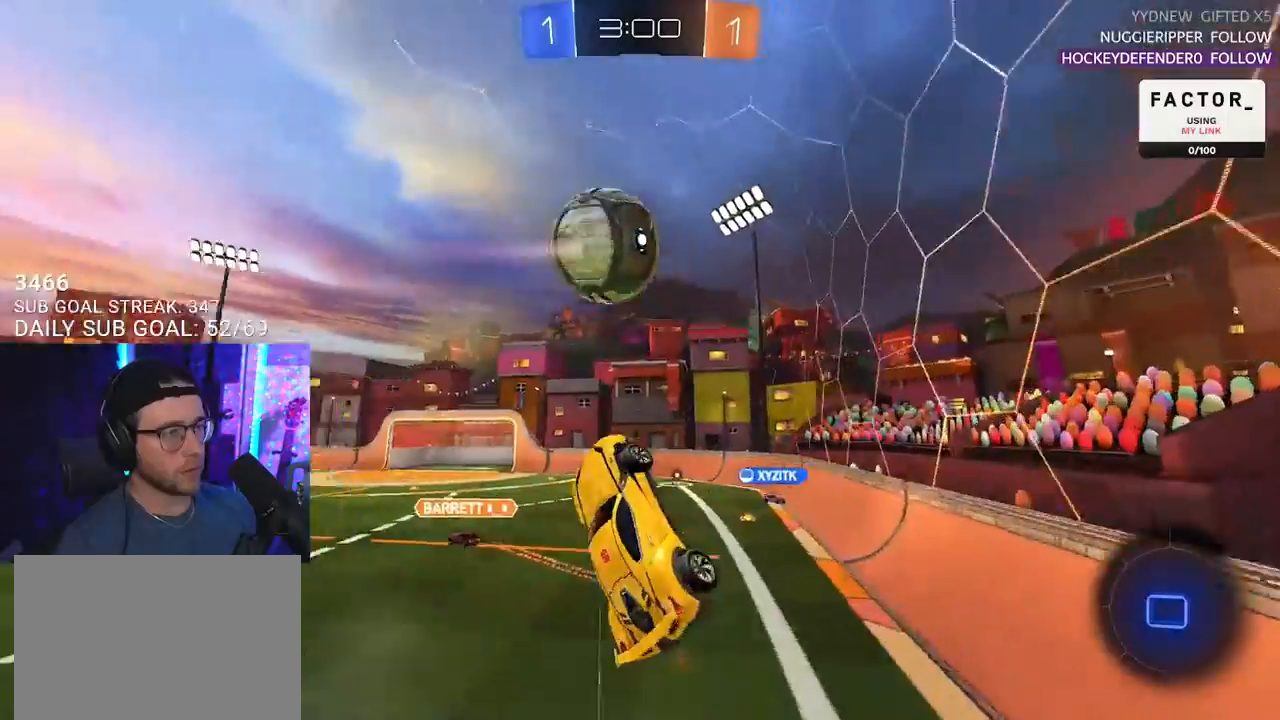
{"buttons": ["R2"], "left_stick": "up", "right_stick": "center", "events": [[33, "left_stick", "center"], [117, "left_stick", "up"], [283, "left_stick", "center"], [417, "left_stick", "up"]]}